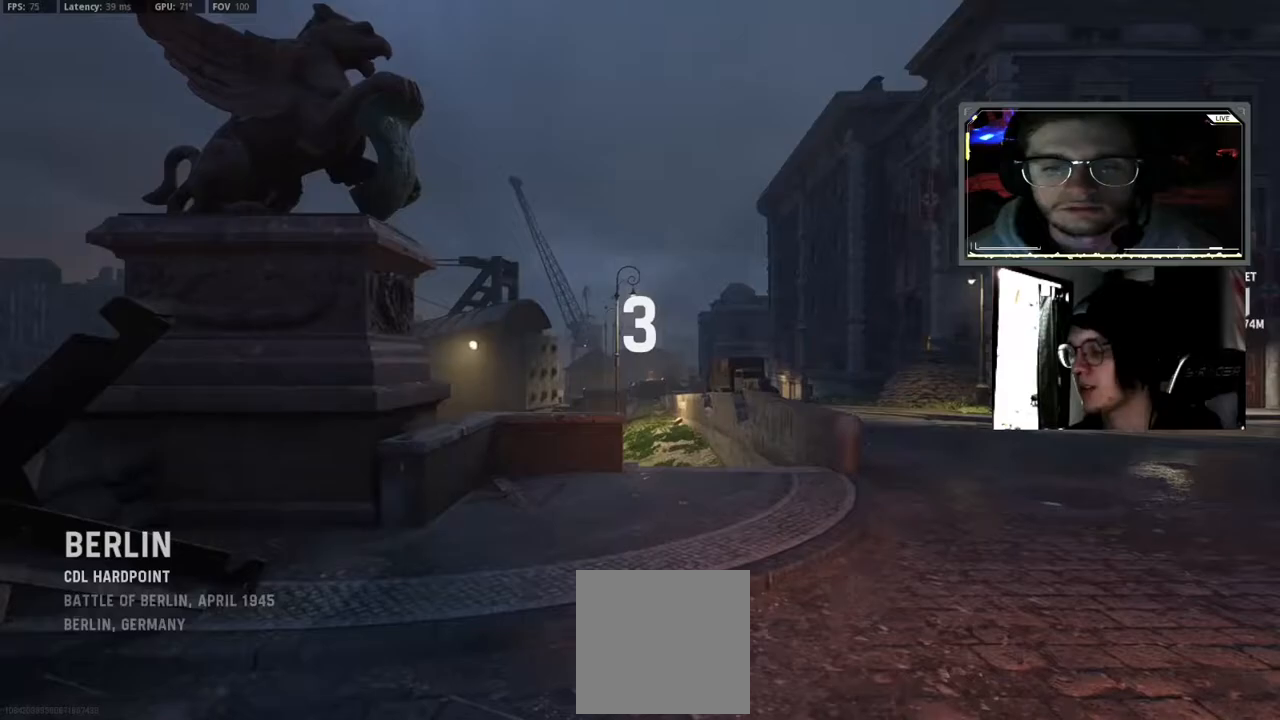
Gameplay with a controller (Xbox layout); each line is a JSON object with the inputs held at the frame after it (dt_ms = milliseconds from this image to that frame). "events" lists button and stick changes between this image and that frame as [ms after this image, input, new state], when the widget could be followed in between.
{"dt_ms": 500, "buttons": [], "left_stick": "up", "right_stick": "center", "events": [[100, "Y", "down"], [133, "L3", "down"], [200, "Y", "up"], [250, "L3", "up"], [300, "Y", "down"], [383, "Y", "up"]]}
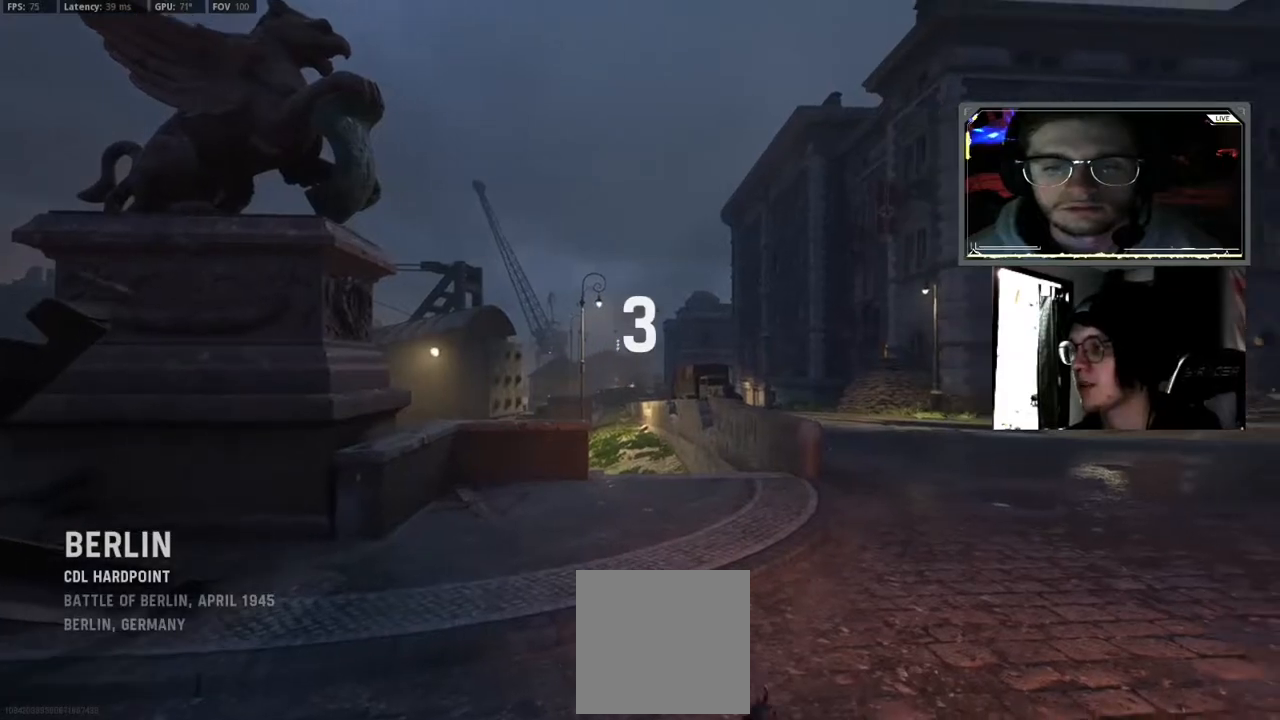
{"dt_ms": 500, "buttons": [], "left_stick": "center", "right_stick": "center", "events": [[417, "Y", "down"], [450, "left_stick", "center"], [483, "Y", "up"]]}
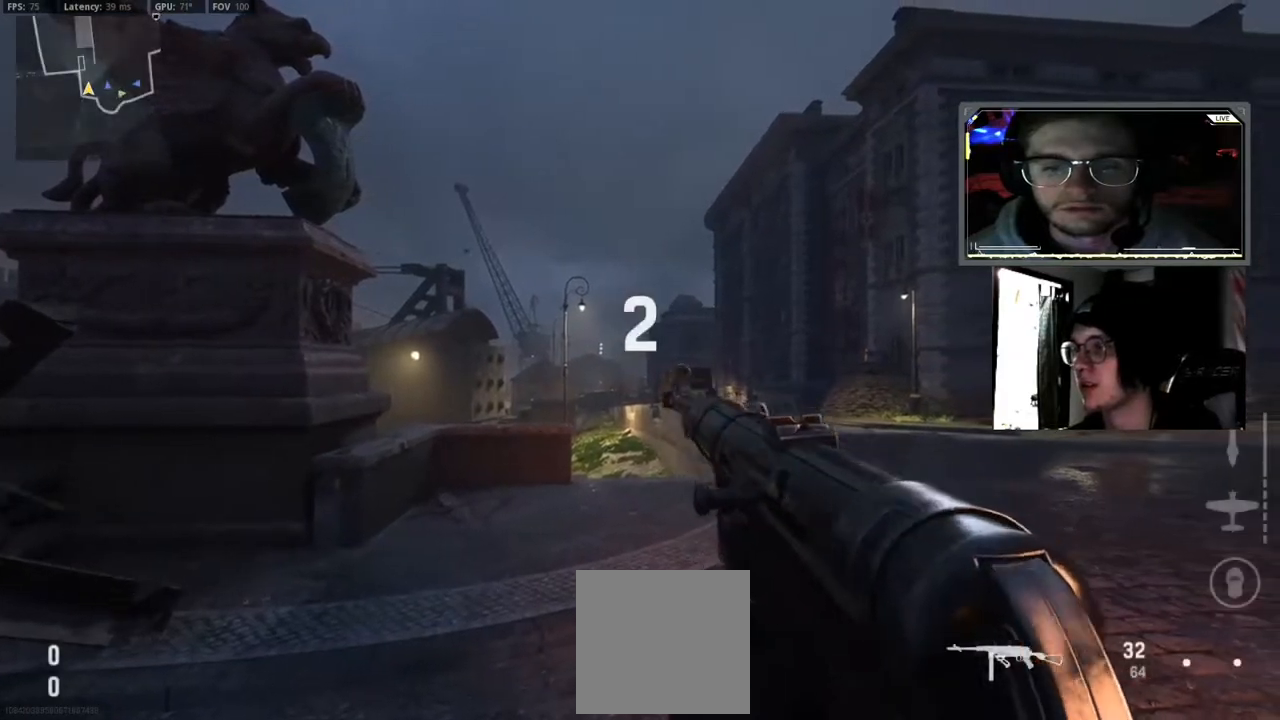
{"dt_ms": 500, "buttons": [], "left_stick": "center", "right_stick": "down", "events": [[500, "right_stick", "down"]]}
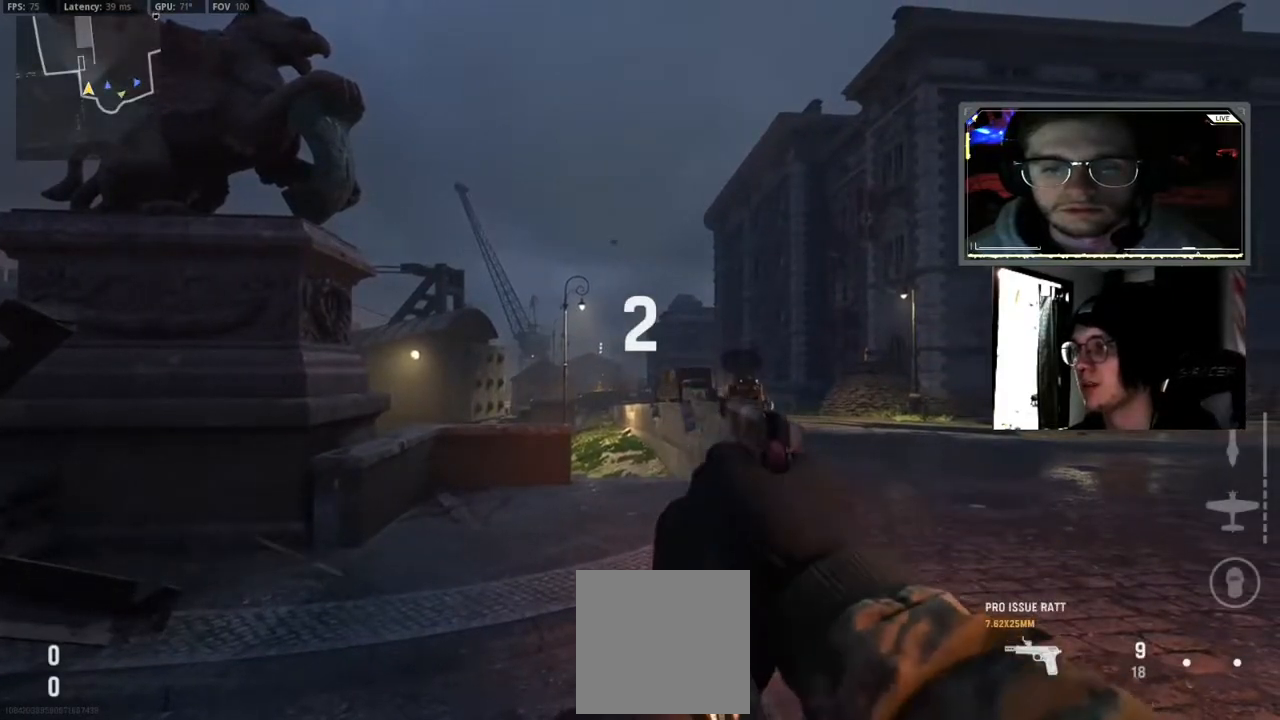
{"dt_ms": 1000, "buttons": ["L3"], "left_stick": "up", "right_stick": "center"}
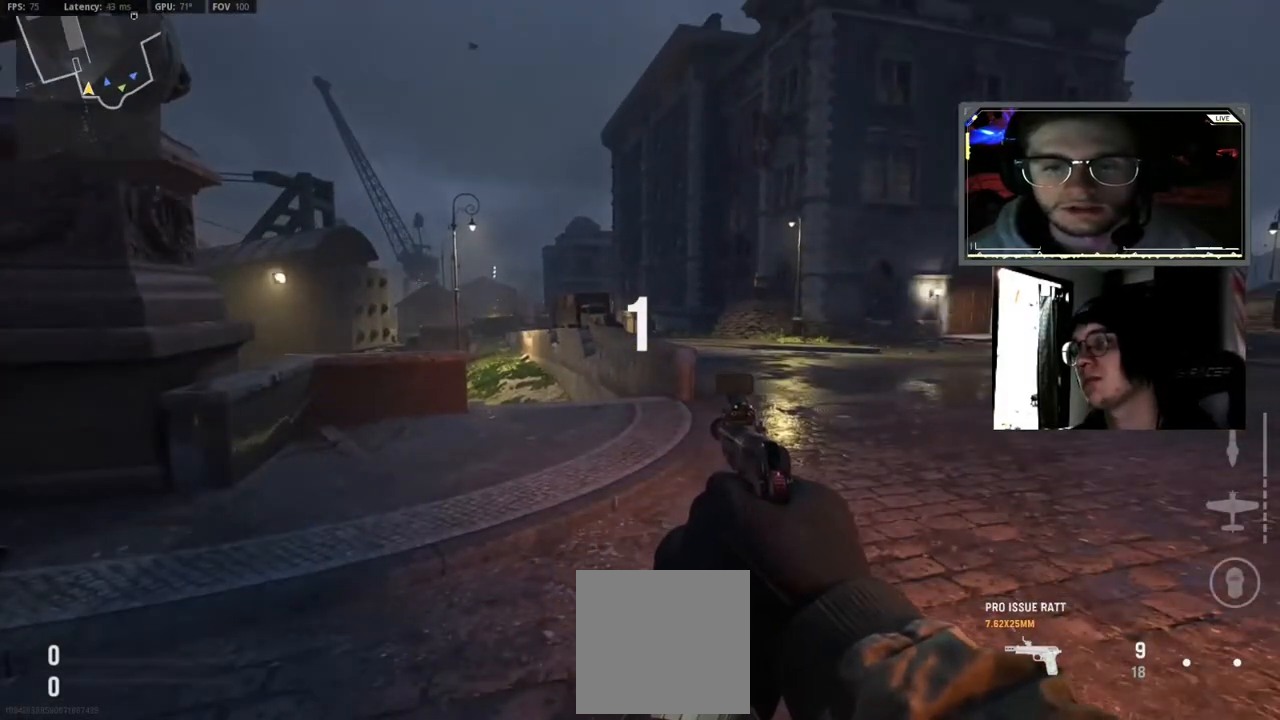
{"dt_ms": 500, "buttons": ["L3"], "left_stick": "up", "right_stick": "center", "events": [[50, "L3", "up"], [217, "L3", "down"], [350, "L3", "up"], [483, "L3", "down"]]}
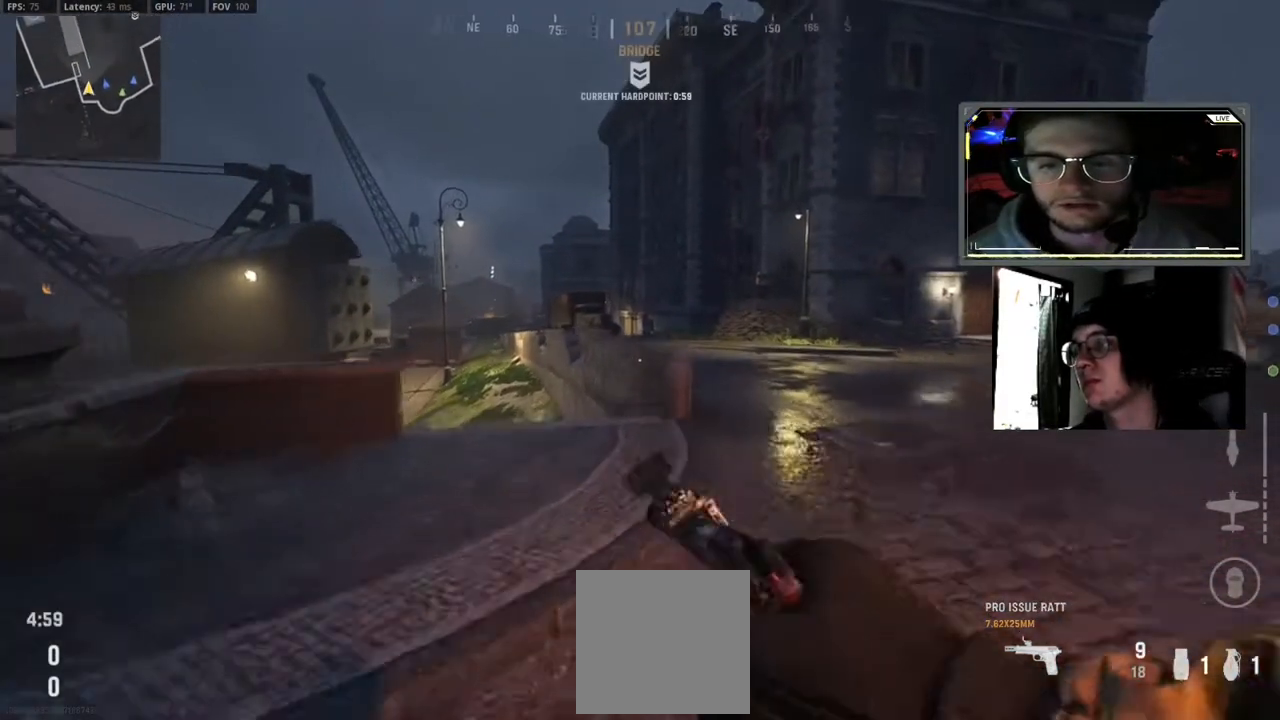
{"dt_ms": 500, "buttons": ["L3"], "left_stick": "up", "right_stick": "center", "events": [[83, "L3", "up"], [200, "L3", "down"], [333, "L3", "up"], [500, "L3", "down"]]}
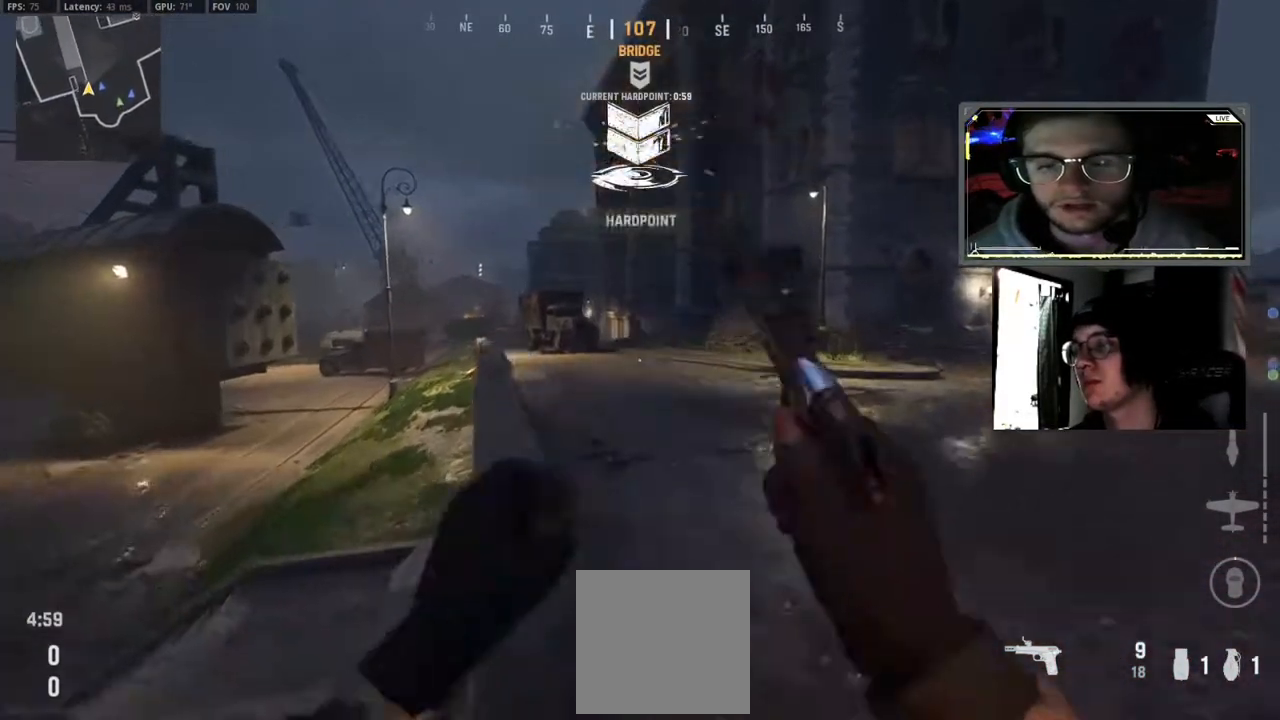
{"dt_ms": 500, "buttons": ["L3"], "left_stick": "up", "right_stick": "center", "events": [[117, "L3", "up"], [217, "L3", "down"], [333, "L3", "up"], [467, "L3", "down"]]}
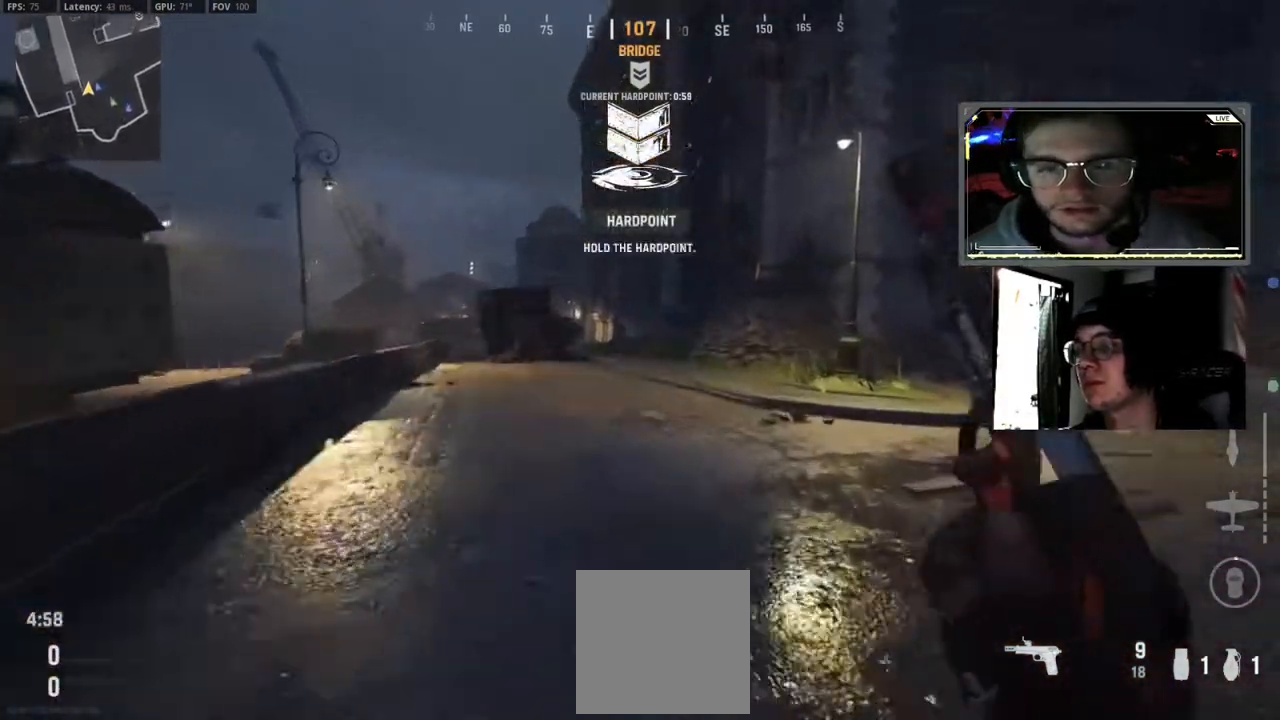
{"dt_ms": 500, "buttons": ["L3"], "left_stick": "up", "right_stick": "center", "events": [[83, "L3", "up"], [217, "L3", "down"], [317, "L3", "up"], [450, "L3", "down"]]}
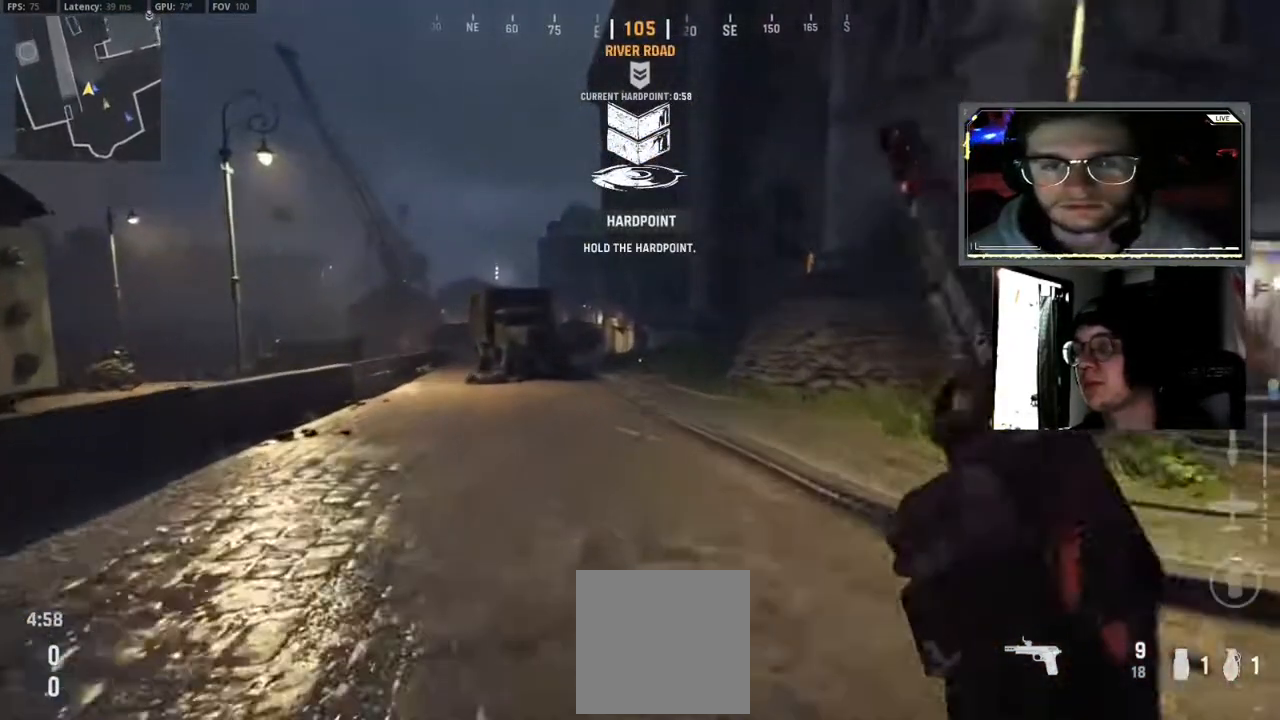
{"dt_ms": 500, "buttons": ["L3"], "left_stick": "up", "right_stick": "center", "events": [[83, "L3", "up"], [200, "L3", "down"], [317, "L3", "up"], [467, "L3", "down"]]}
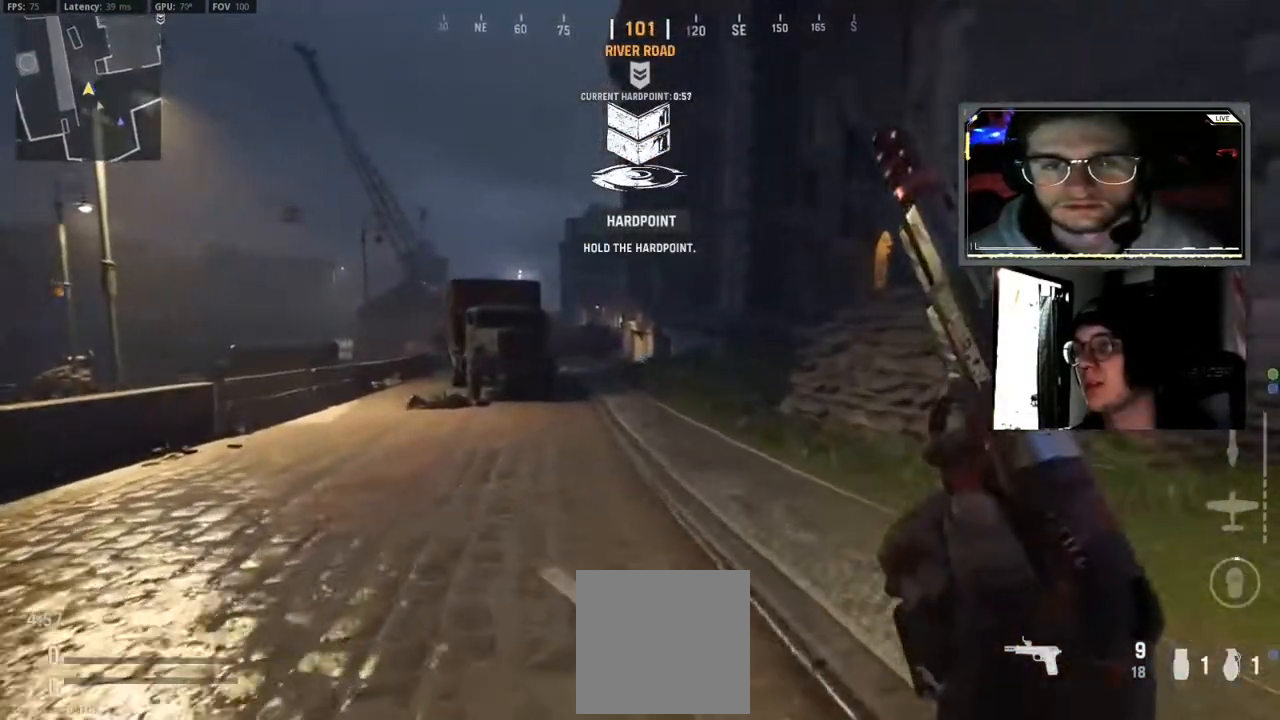
{"dt_ms": 500, "buttons": ["L3"], "left_stick": "up", "right_stick": "center", "events": [[67, "L3", "up"], [183, "L3", "down"], [333, "L3", "up"], [450, "L3", "down"]]}
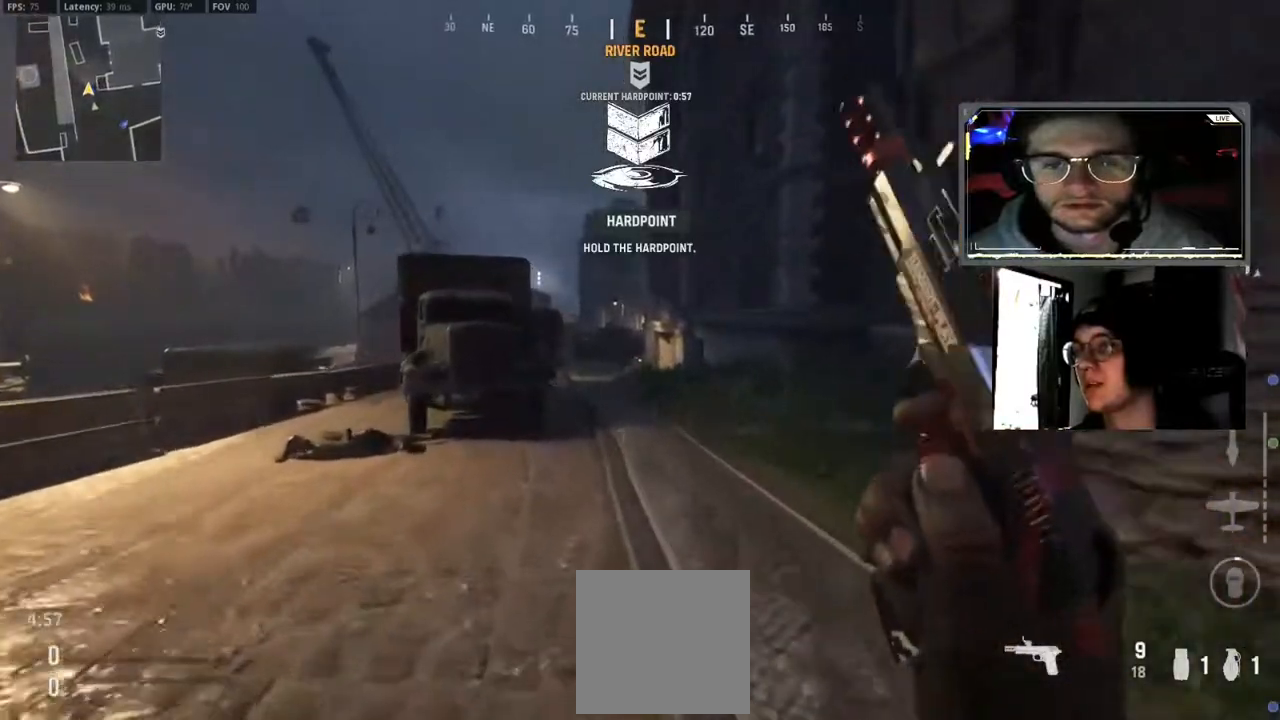
{"dt_ms": 500, "buttons": ["B"], "left_stick": "up", "right_stick": "center", "events": [[83, "L3", "up"], [233, "B", "down"], [350, "B", "up"], [433, "B", "down"]]}
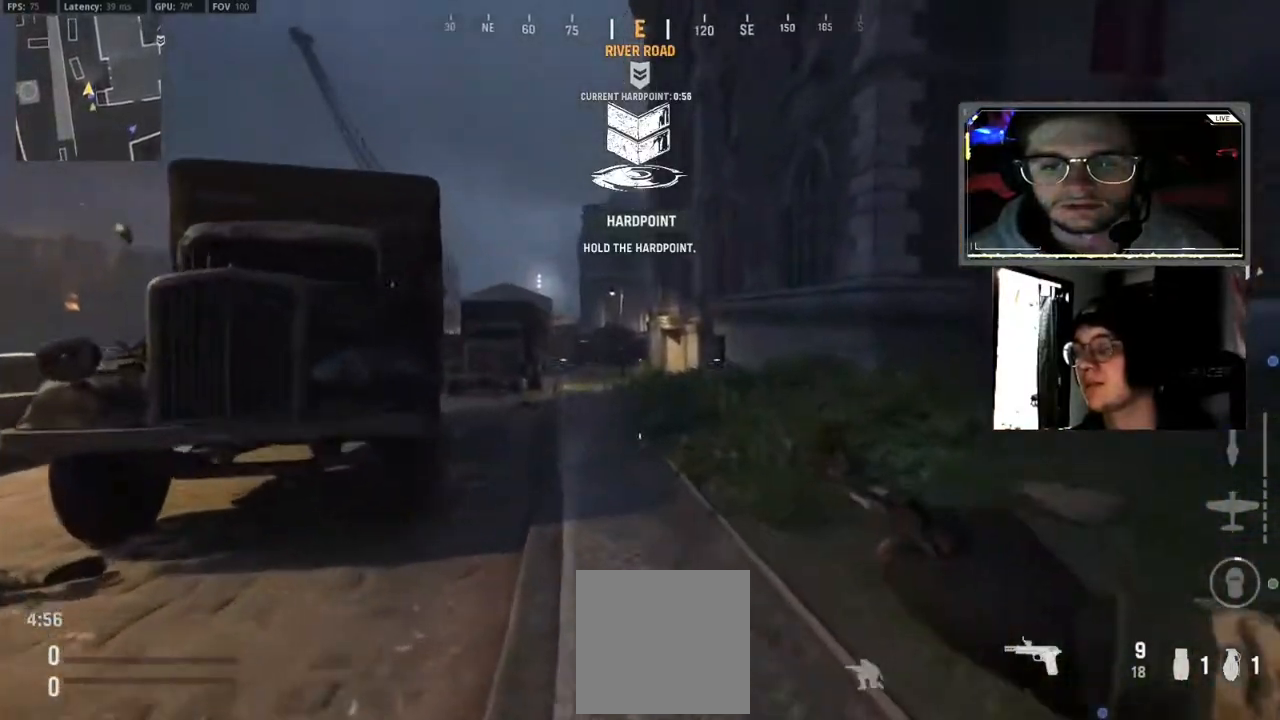
{"dt_ms": 500, "buttons": [], "left_stick": "up", "right_stick": "center", "events": [[17, "A", "down"], [17, "B", "up"], [133, "A", "up"], [283, "L3", "down"], [400, "L3", "up"]]}
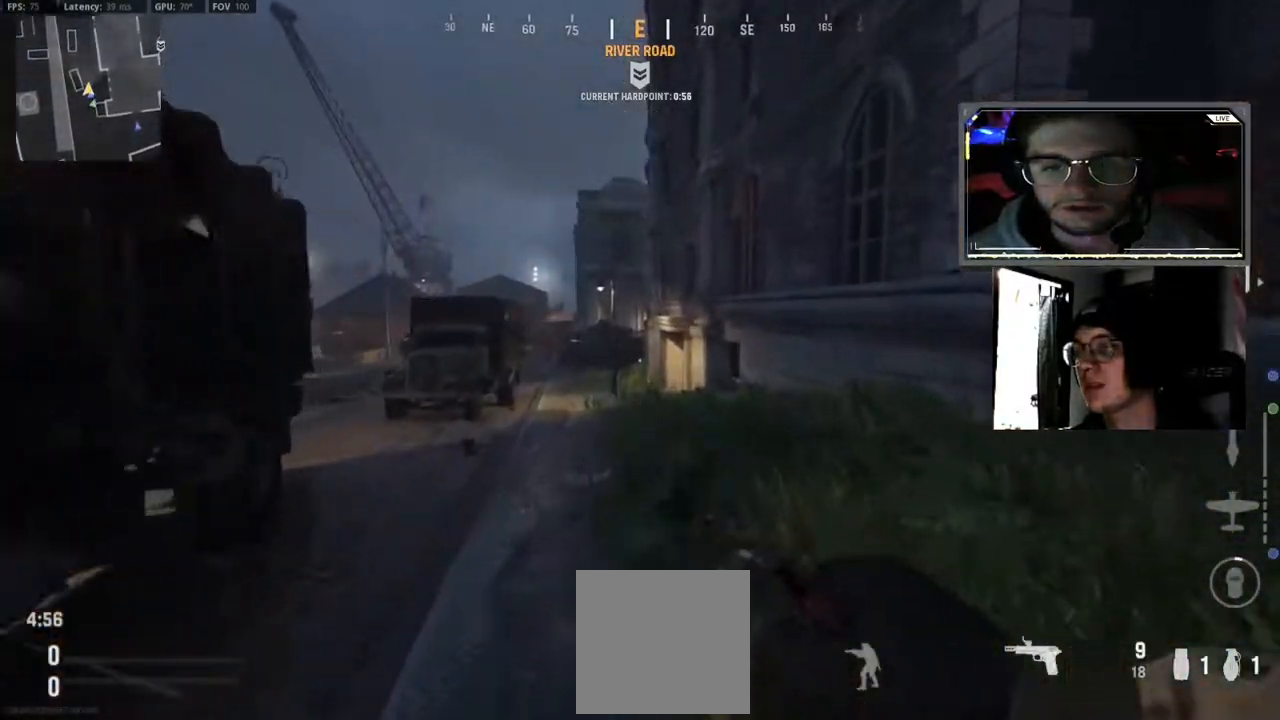
{"dt_ms": 500, "buttons": ["L3"], "left_stick": "up", "right_stick": "center", "events": [[17, "L3", "down"], [117, "L3", "up"], [217, "L3", "down"], [350, "L3", "up"], [483, "L3", "down"]]}
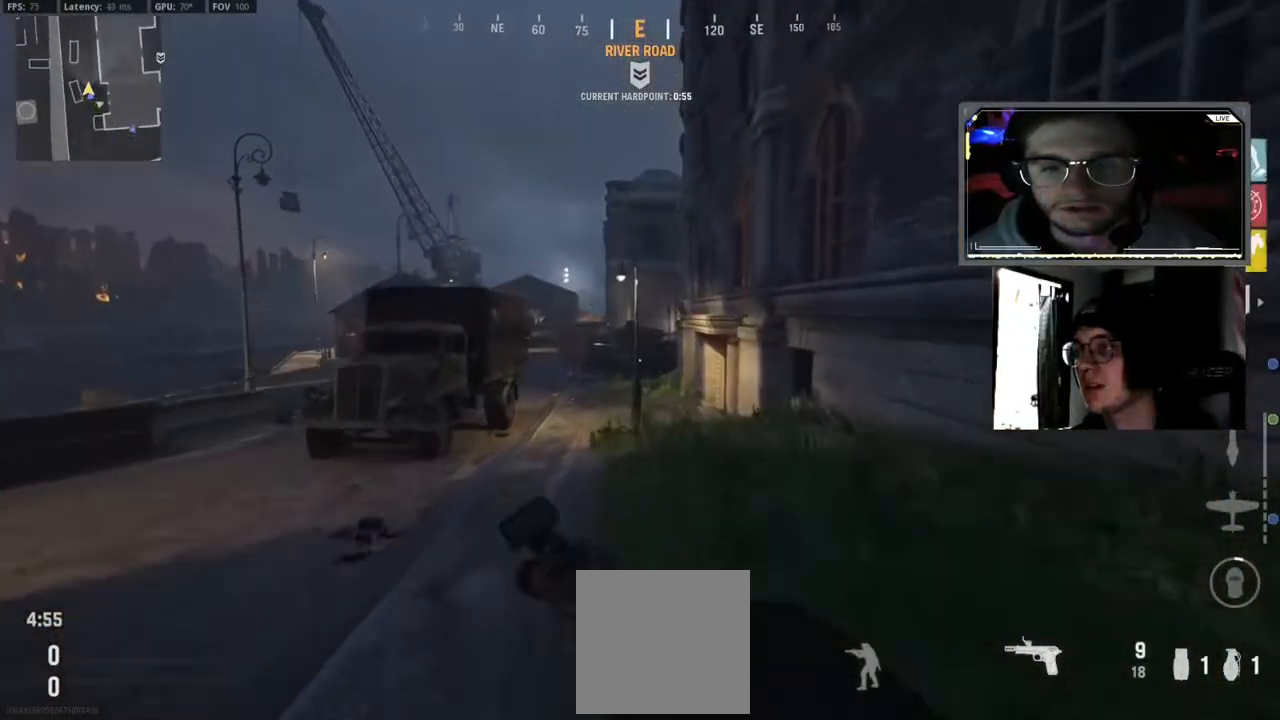
{"dt_ms": 500, "buttons": ["L3"], "left_stick": "up", "right_stick": "center", "events": [[67, "L3", "up"], [167, "L3", "down"], [283, "L3", "up"], [383, "L3", "down"]]}
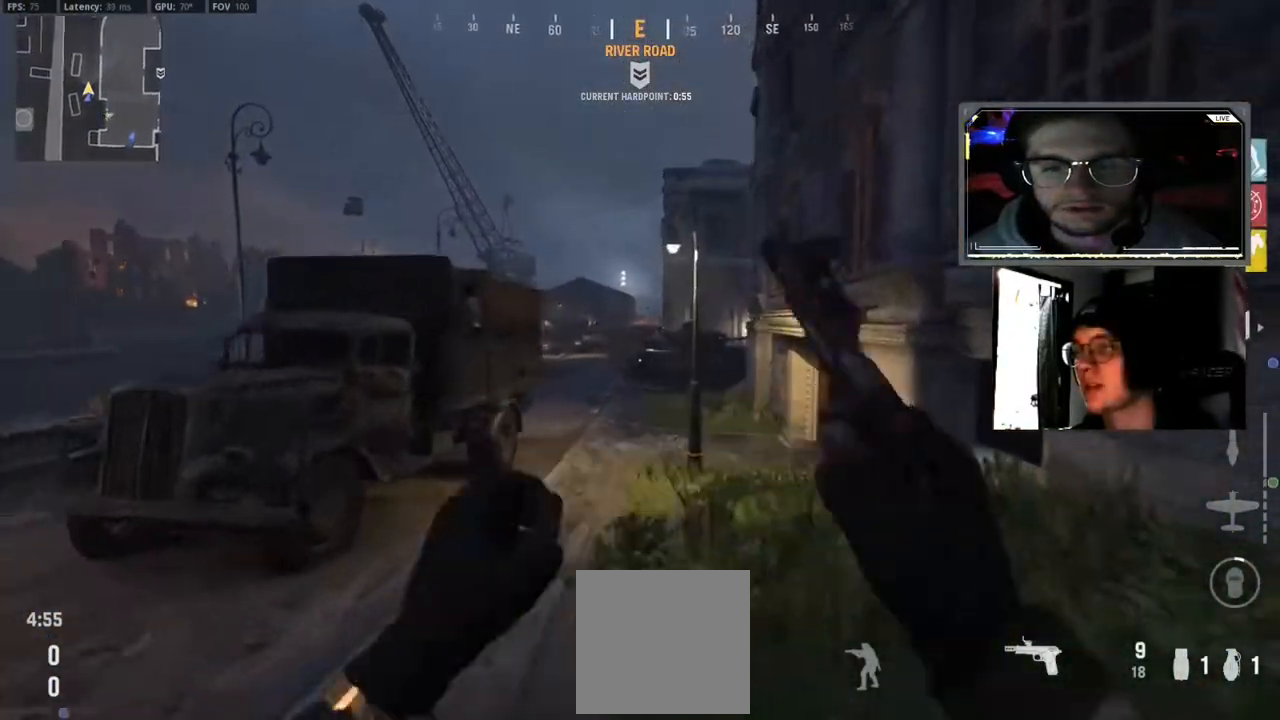
{"dt_ms": 500, "buttons": [], "left_stick": "up", "right_stick": "center", "events": [[17, "L3", "up"], [117, "L3", "down"], [233, "L3", "up"], [350, "L3", "down"], [467, "L3", "up"]]}
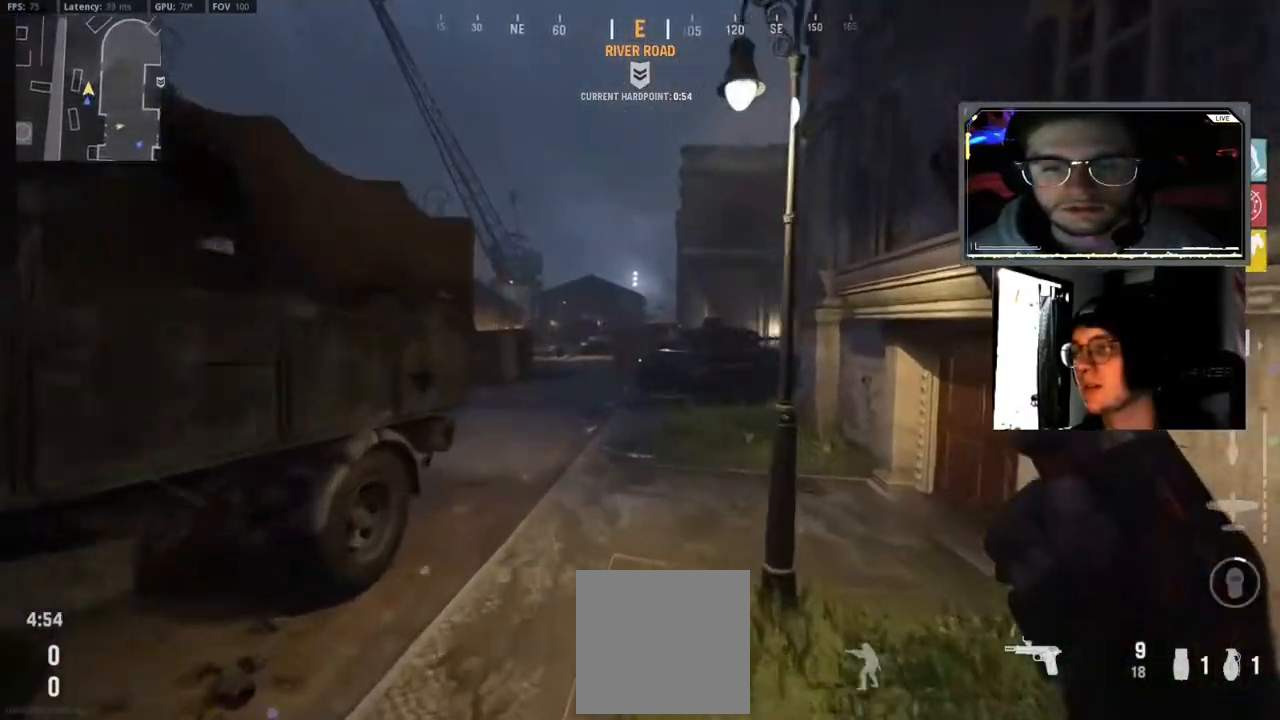
{"dt_ms": 500, "buttons": ["L3"], "left_stick": "up", "right_stick": "center", "events": [[250, "L3", "down"], [333, "L3", "up"], [433, "L3", "down"]]}
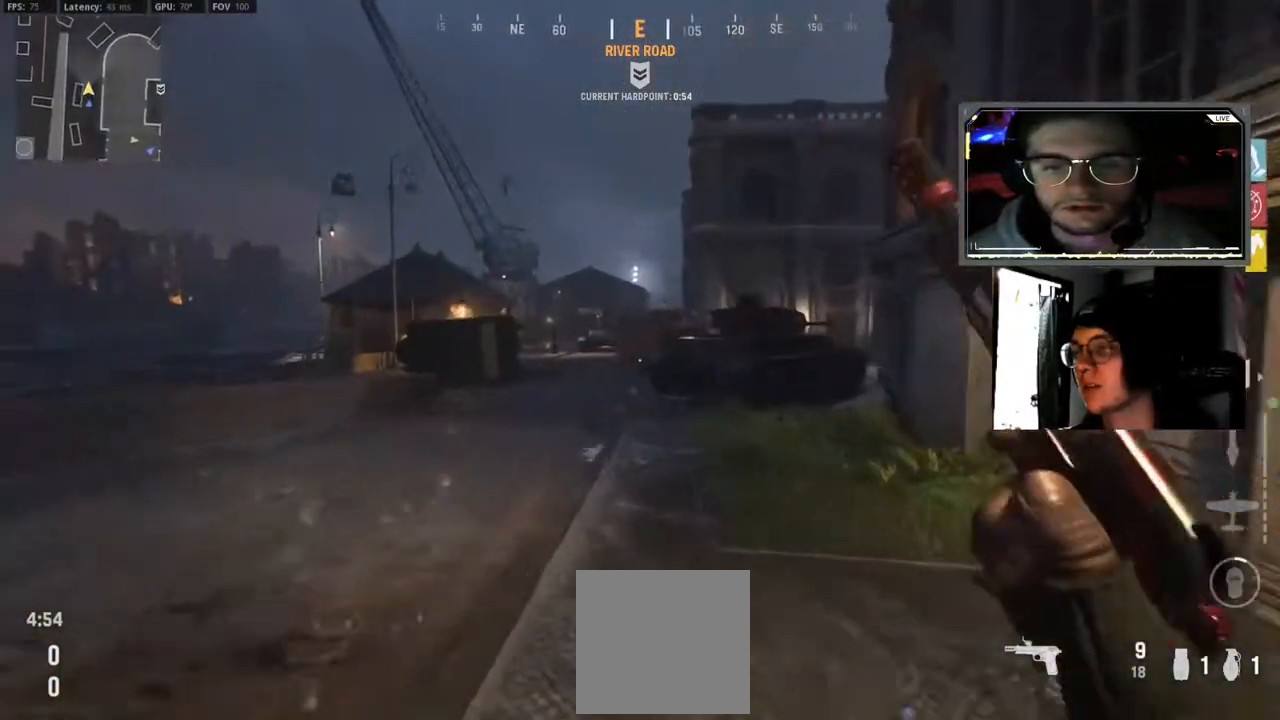
{"dt_ms": 500, "buttons": ["L3"], "left_stick": "up", "right_stick": "center", "events": [[17, "L3", "up"], [217, "L3", "down"], [317, "L3", "up"], [450, "L3", "down"]]}
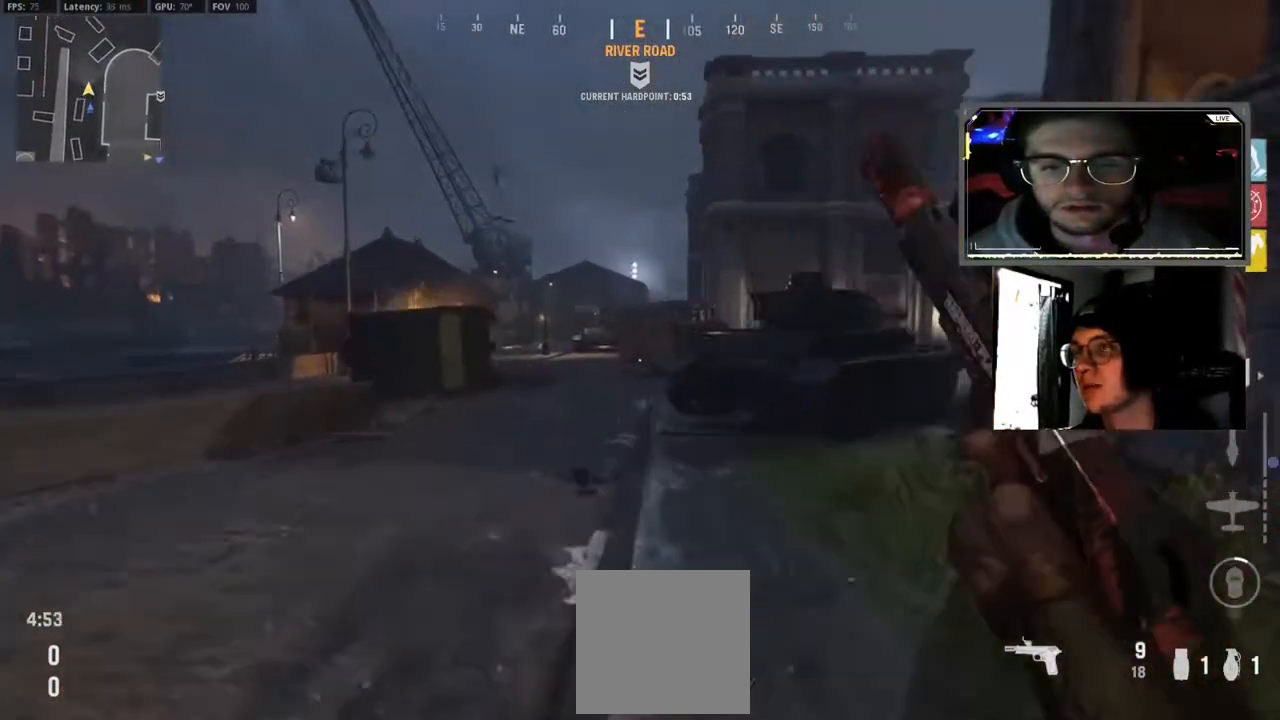
{"dt_ms": 500, "buttons": ["A"], "left_stick": "up", "right_stick": "center", "events": [[67, "L3", "up"], [167, "B", "down"], [267, "B", "up"], [333, "B", "down"], [417, "A", "down"], [467, "B", "up"]]}
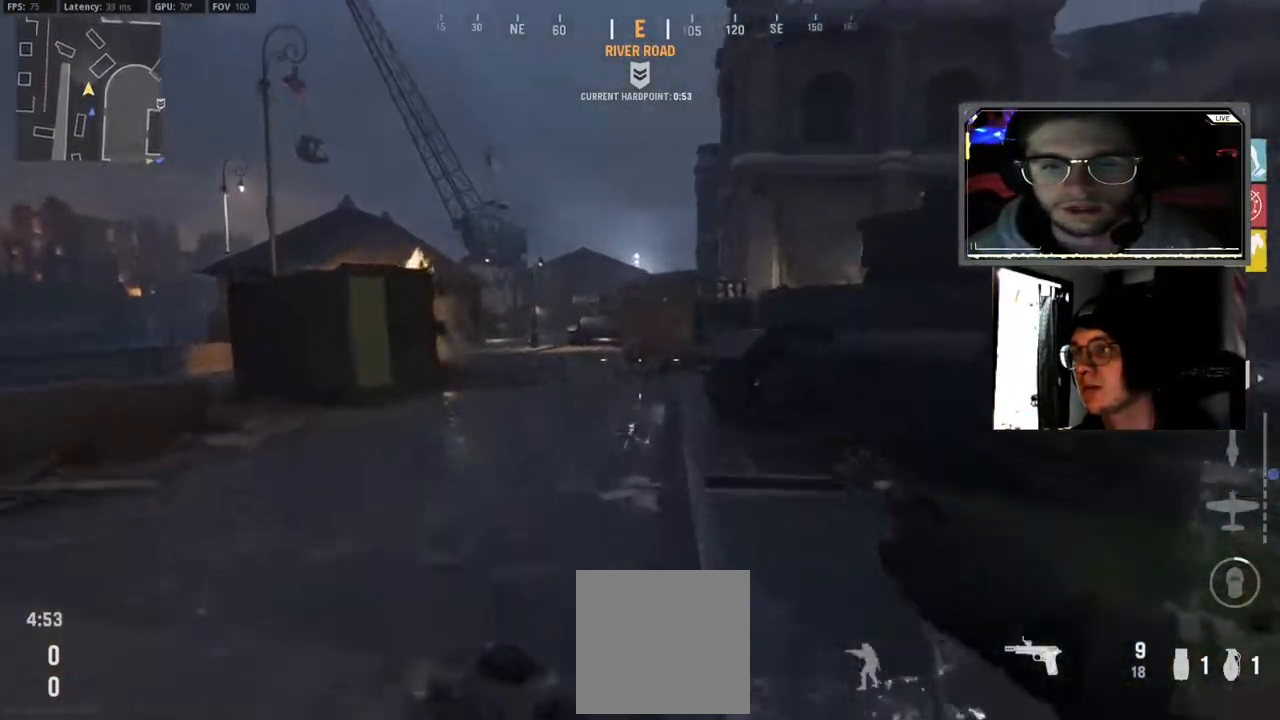
{"dt_ms": 500, "buttons": ["L3"], "left_stick": "up-left", "right_stick": "center", "events": [[33, "A", "up"], [100, "right_stick", "right"], [150, "L3", "down"], [233, "right_stick", "center"], [283, "L3", "up"], [383, "Y", "down"], [400, "L3", "down"], [400, "left_stick", "up-left"], [500, "Y", "up"]]}
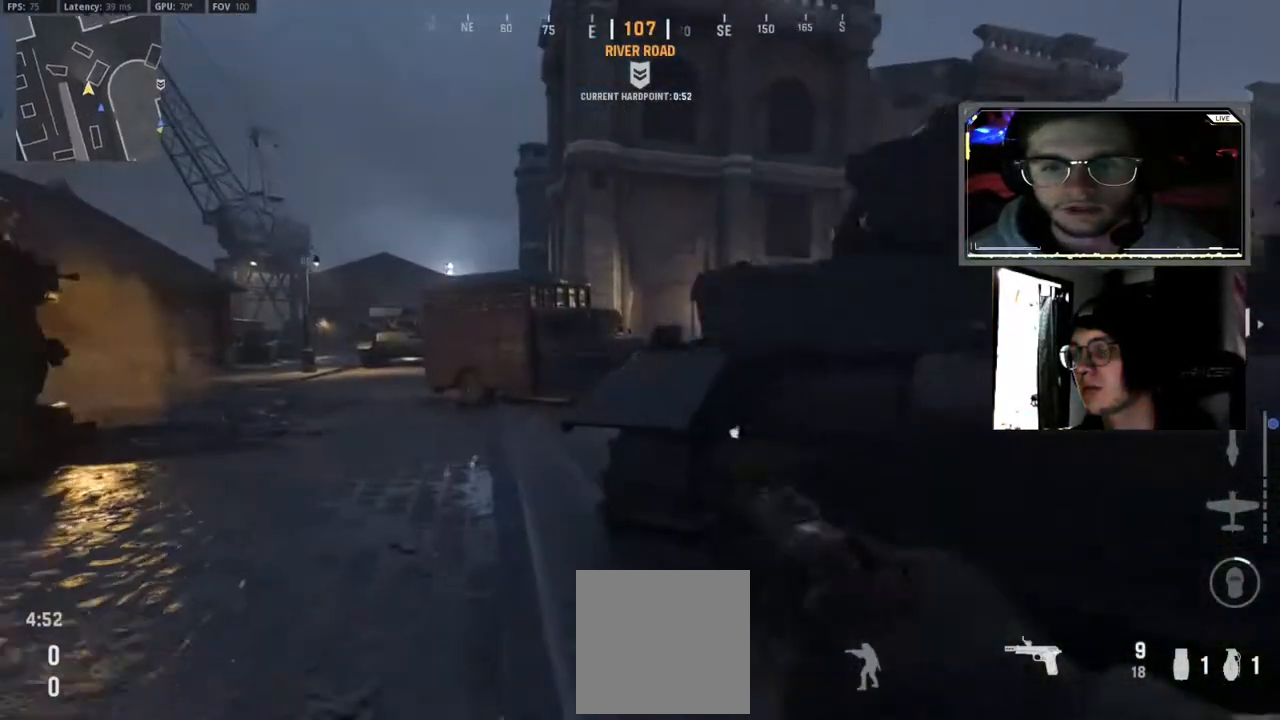
{"dt_ms": 500, "buttons": ["L3"], "left_stick": "up", "right_stick": "center", "events": [[67, "L3", "up"], [183, "L3", "down"], [267, "right_stick", "right"], [300, "L3", "up"], [300, "left_stick", "up"], [433, "L3", "down"], [467, "right_stick", "center"]]}
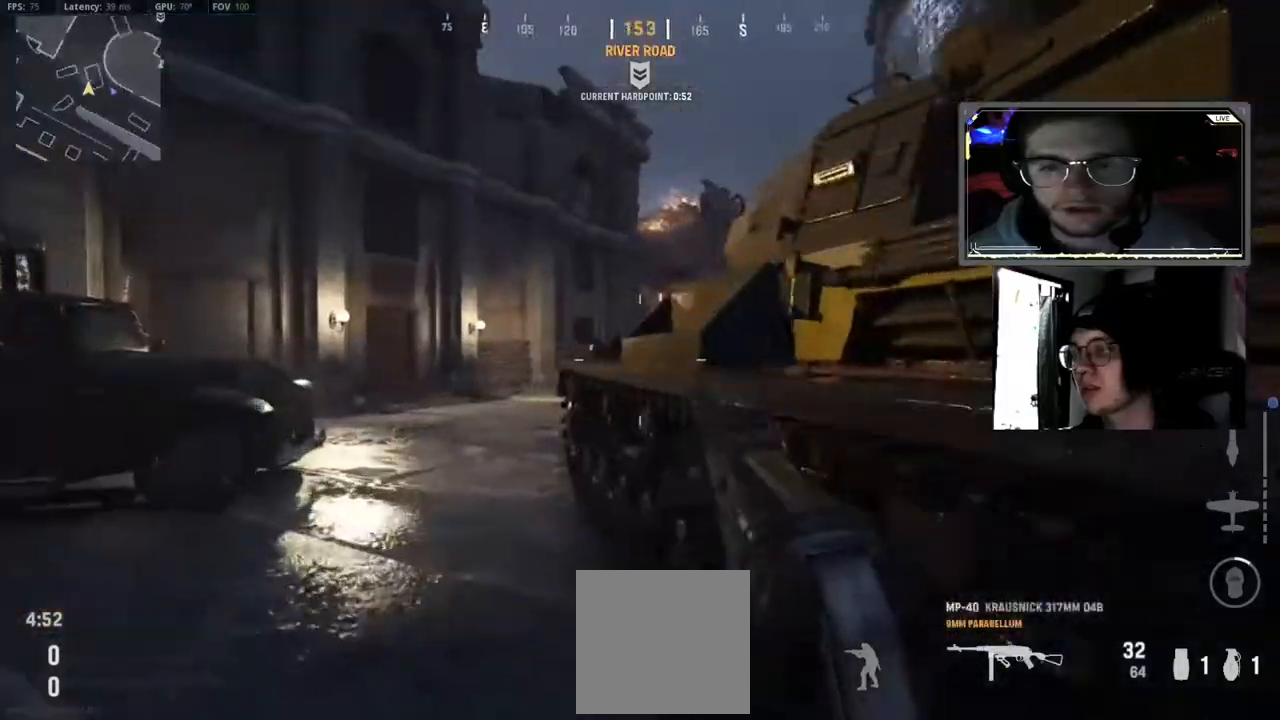
{"dt_ms": 500, "buttons": [], "left_stick": "up-left", "right_stick": "center", "events": [[67, "L3", "up"], [150, "L3", "down"], [267, "L3", "up"], [350, "left_stick", "up-left"], [367, "L3", "down"], [483, "L3", "up"]]}
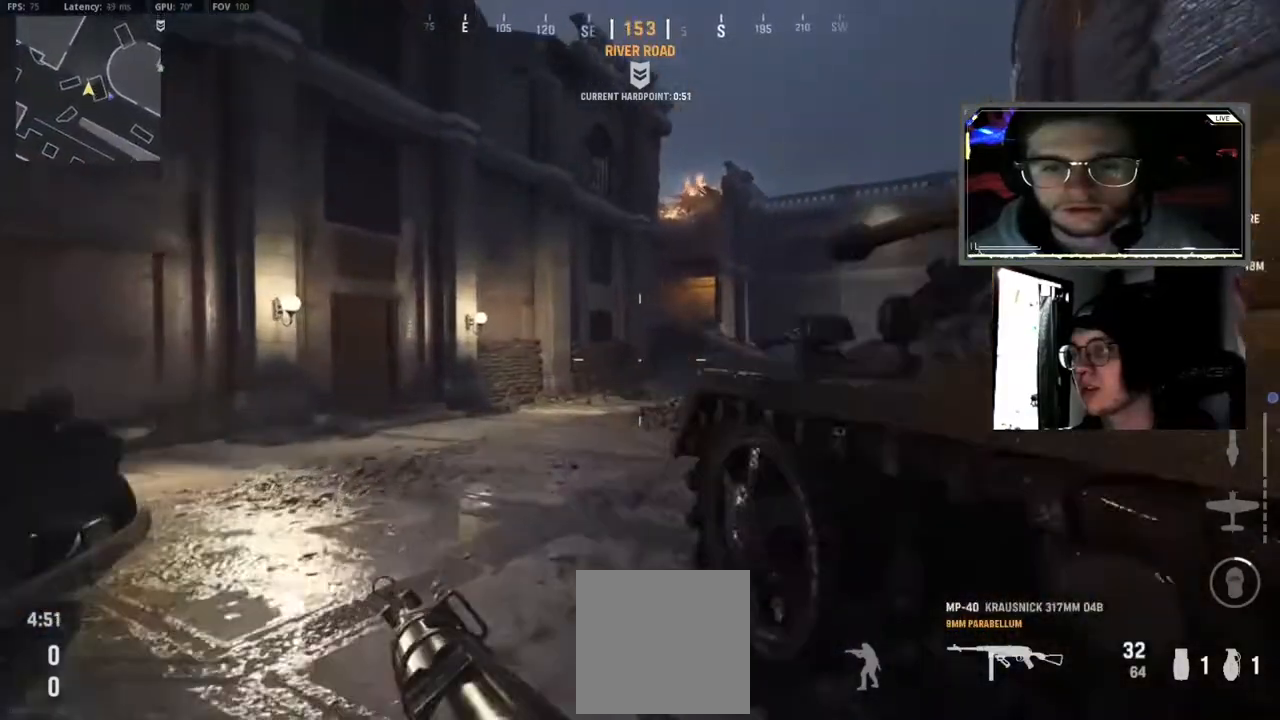
{"dt_ms": 500, "buttons": [], "left_stick": "up-left", "right_stick": "center", "events": [[117, "L3", "down"], [217, "L3", "up"], [317, "L3", "down"], [450, "L3", "up"]]}
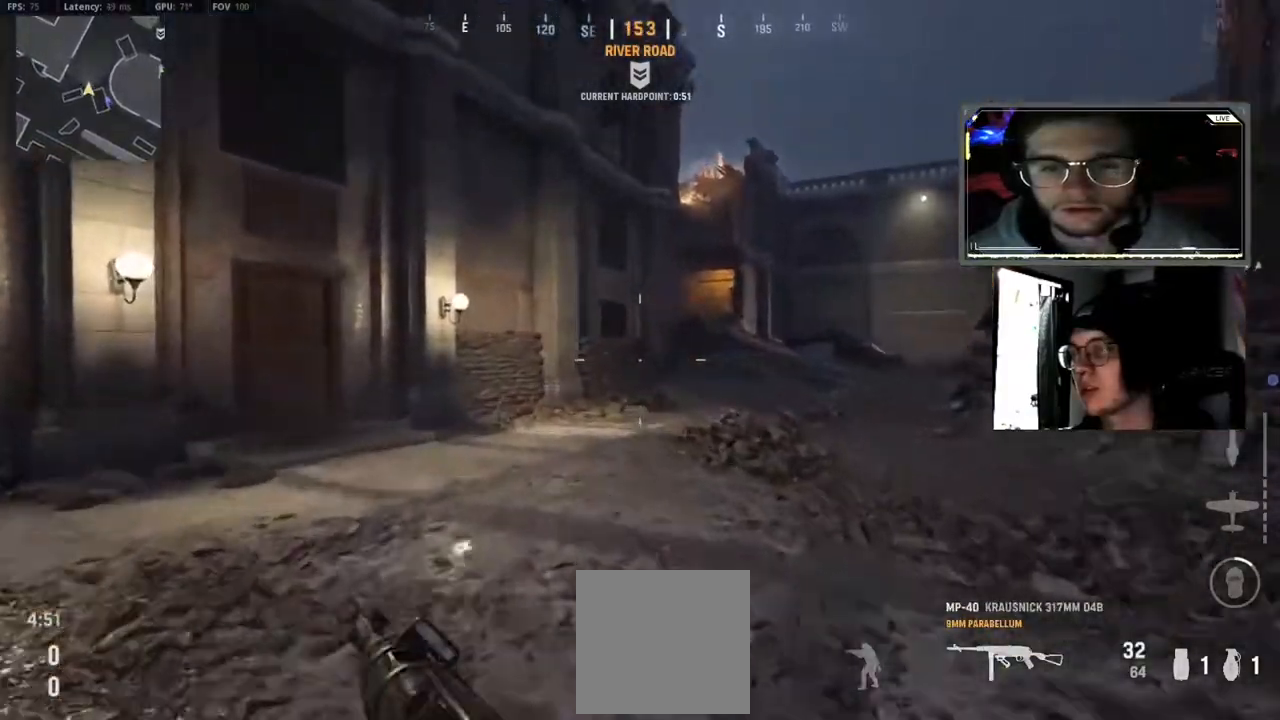
{"dt_ms": 500, "buttons": [], "left_stick": "up-left", "right_stick": "center", "events": [[83, "L3", "down"], [167, "L3", "up"], [350, "L3", "down"], [433, "L3", "up"]]}
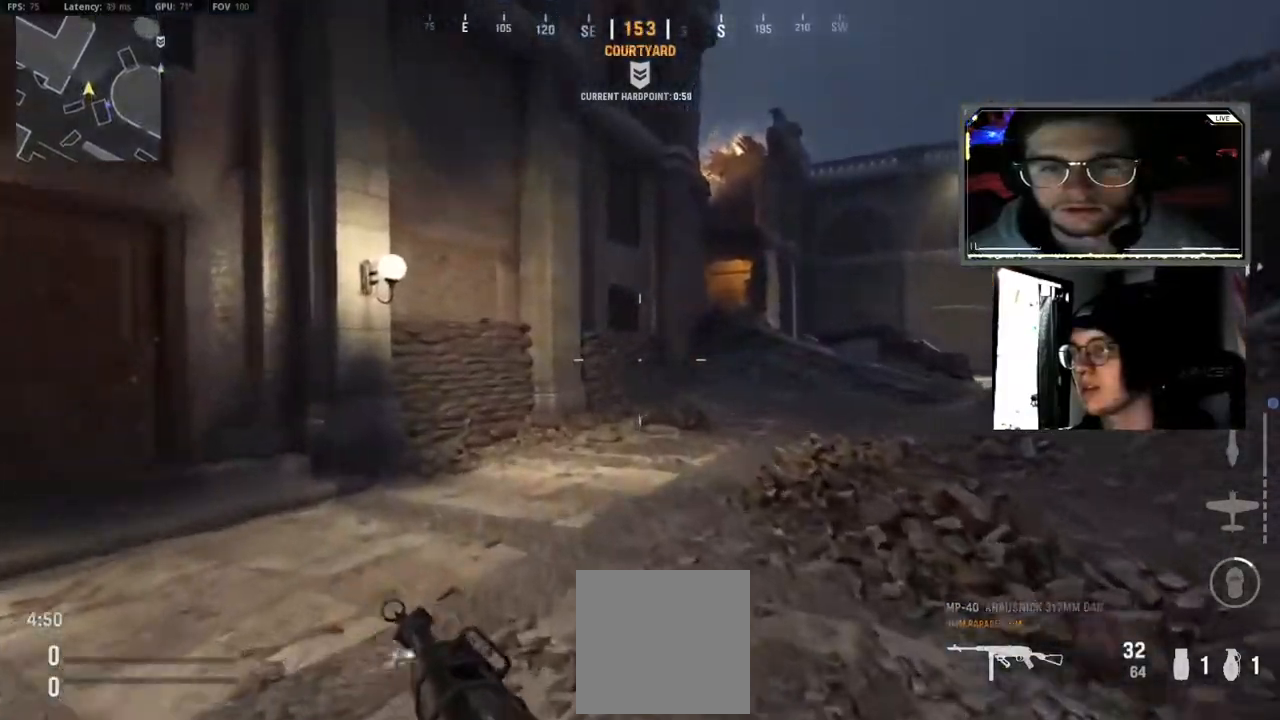
{"dt_ms": 500, "buttons": [], "left_stick": "up", "right_stick": "center", "events": [[67, "L3", "down"], [167, "L3", "up"], [283, "L3", "down"], [383, "left_stick", "up"], [417, "L3", "up"]]}
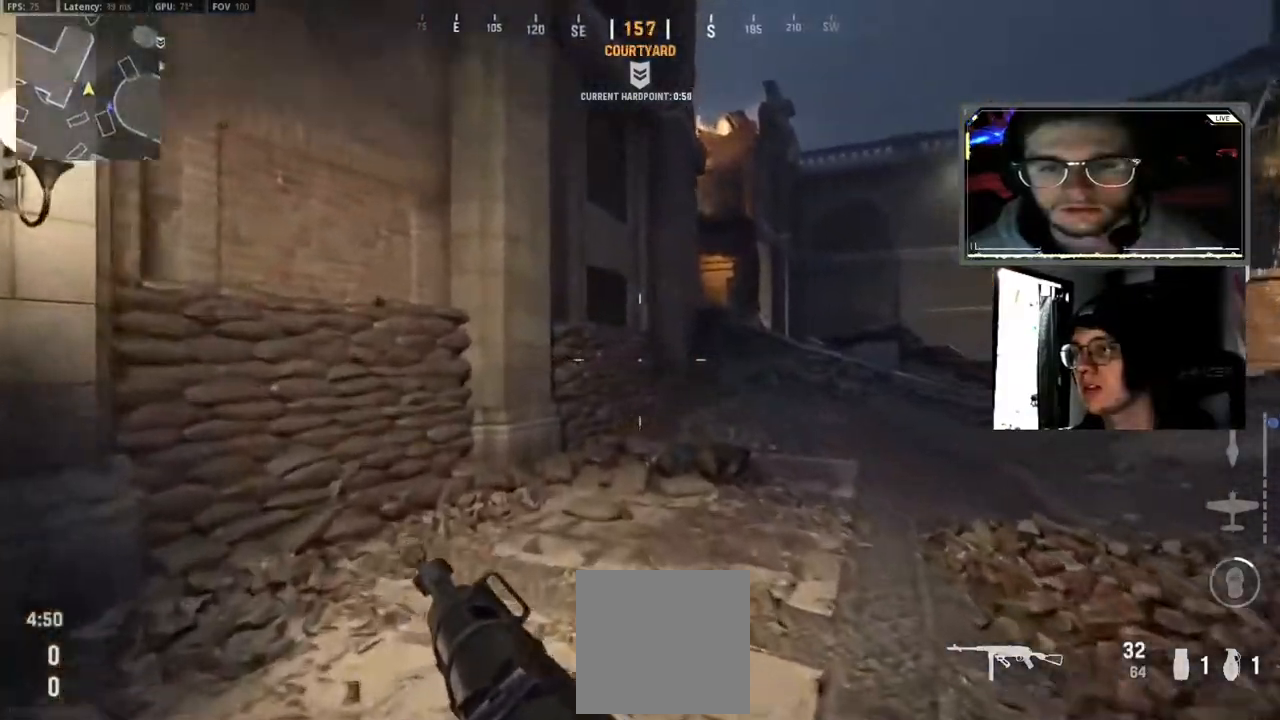
{"dt_ms": 500, "buttons": [], "left_stick": "up", "right_stick": "center", "events": [[50, "B", "down"], [150, "B", "up"], [250, "B", "down"], [350, "B", "up"], [383, "A", "down"], [383, "right_stick", "right"], [483, "right_stick", "center"], [500, "A", "up"]]}
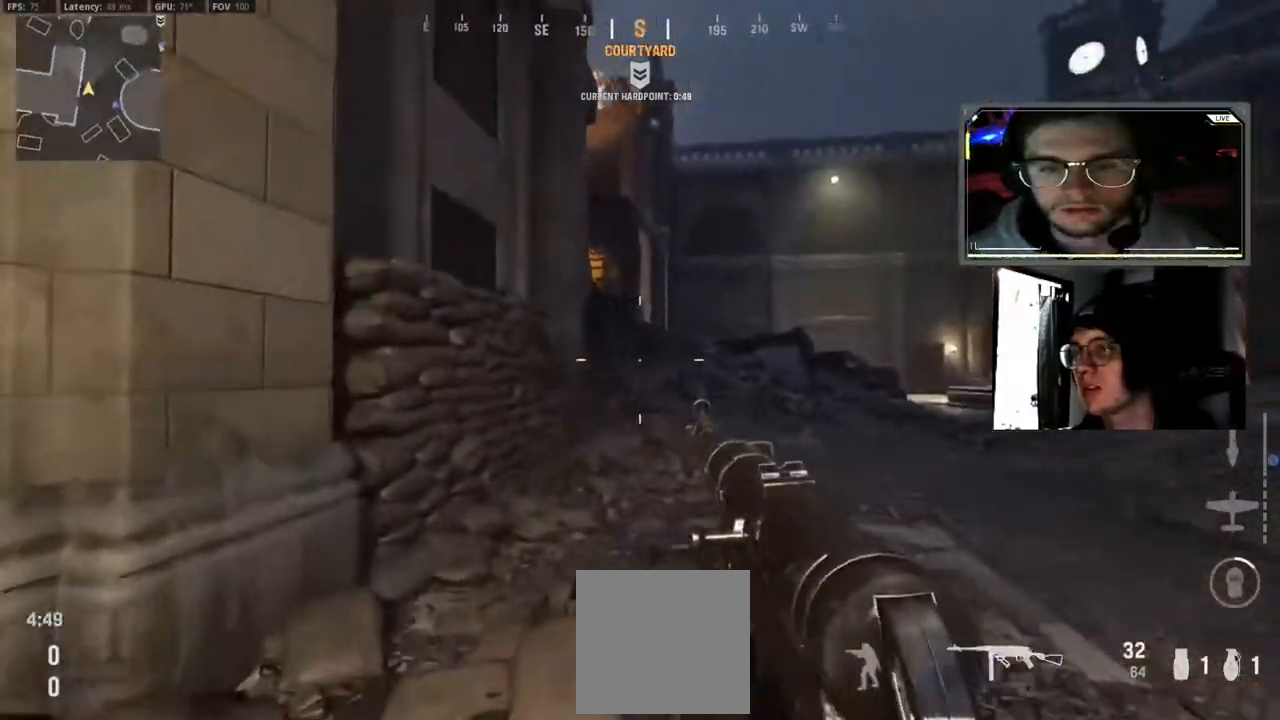
{"dt_ms": 500, "buttons": [], "left_stick": "up", "right_stick": "center", "events": [[67, "L3", "down"], [217, "L3", "up"], [333, "L3", "down"], [450, "L3", "up"]]}
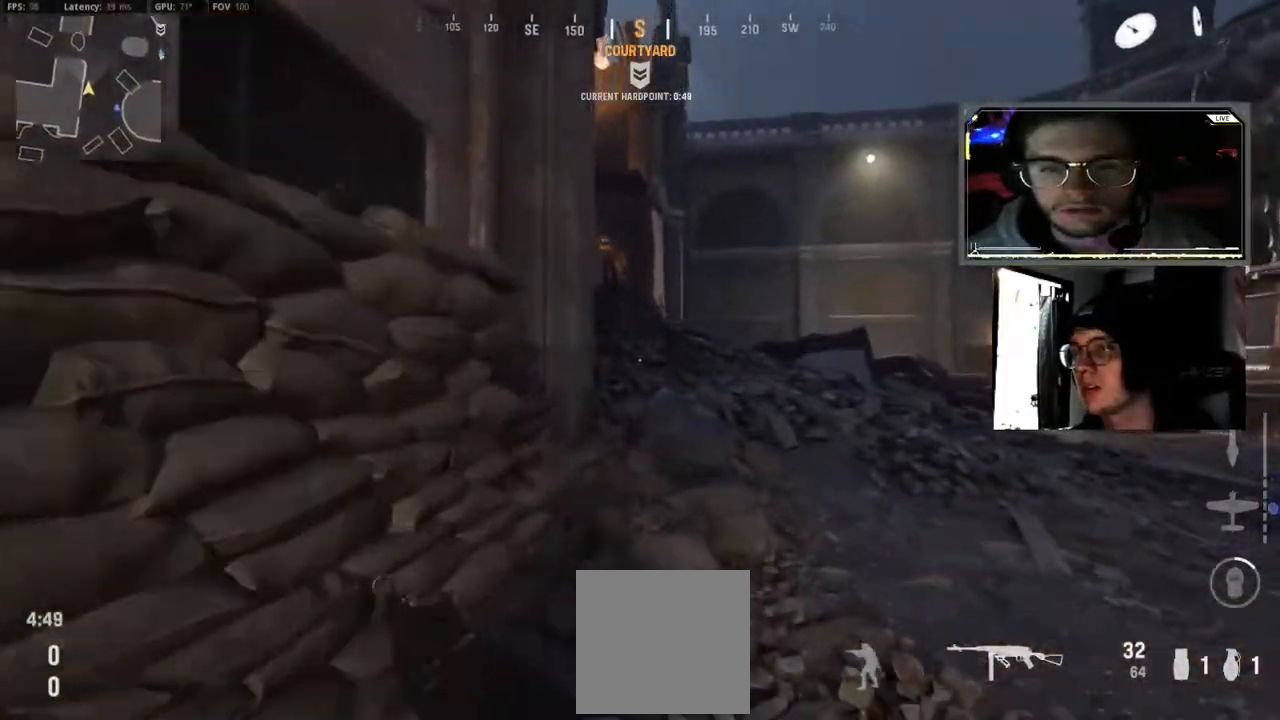
{"dt_ms": 500, "buttons": [], "left_stick": "up", "right_stick": "center", "events": [[100, "L3", "down"], [200, "L3", "up"], [333, "L3", "down"], [433, "L3", "up"]]}
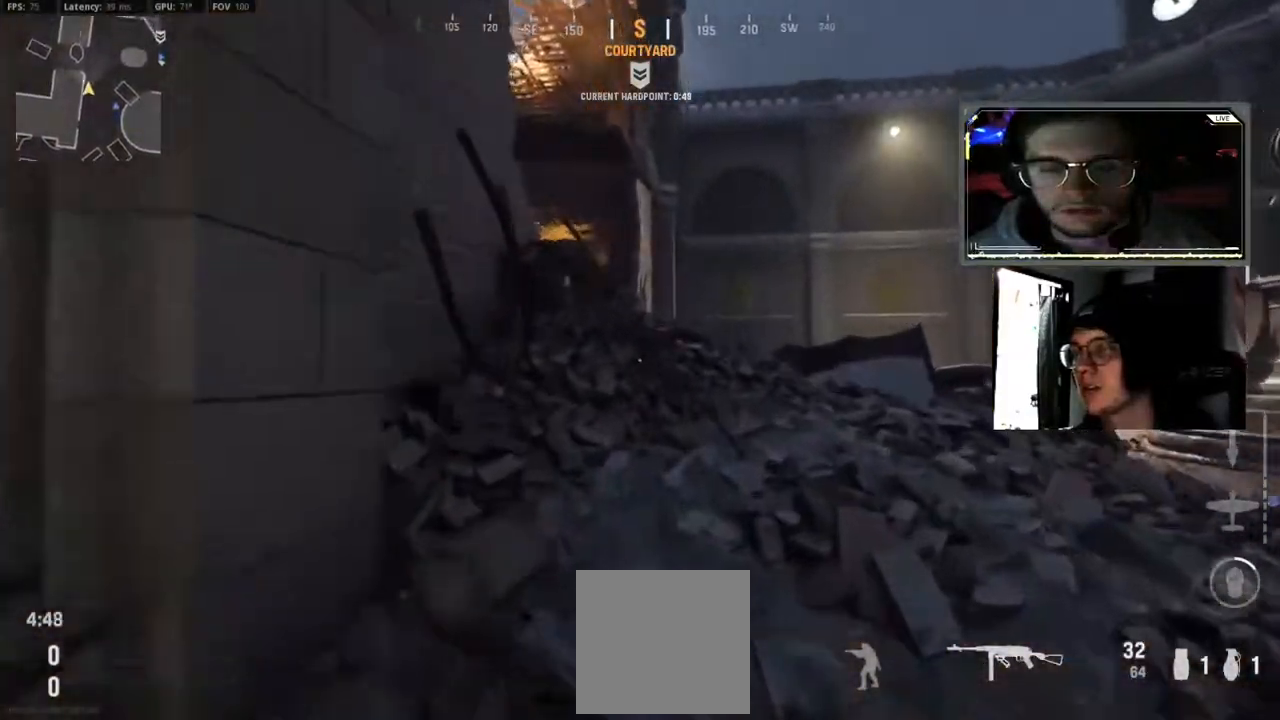
{"dt_ms": 500, "buttons": [], "left_stick": "up", "right_stick": "center", "events": [[50, "L3", "down"], [167, "L3", "up"], [283, "L3", "down"], [400, "L3", "up"]]}
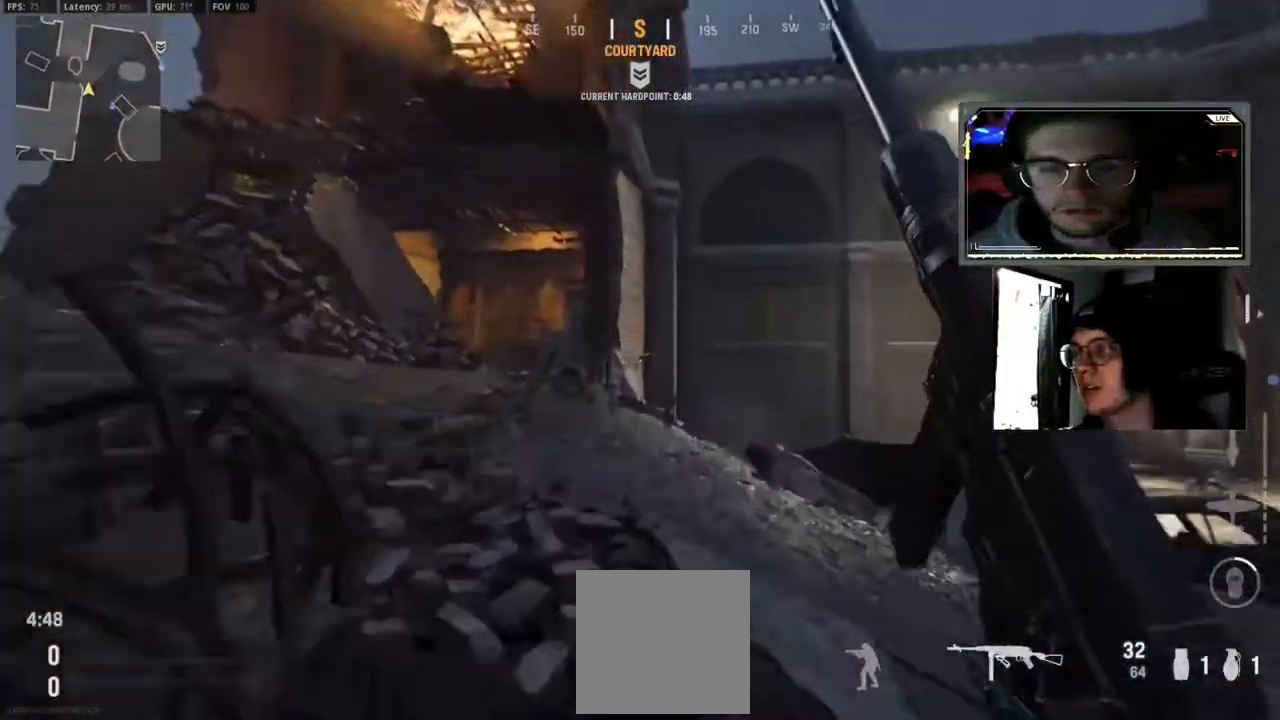
{"dt_ms": 500, "buttons": [], "left_stick": "up-left", "right_stick": "center", "events": [[17, "L3", "down"], [133, "L3", "up"], [233, "left_stick", "up-left"], [250, "L3", "down"], [383, "L3", "up"]]}
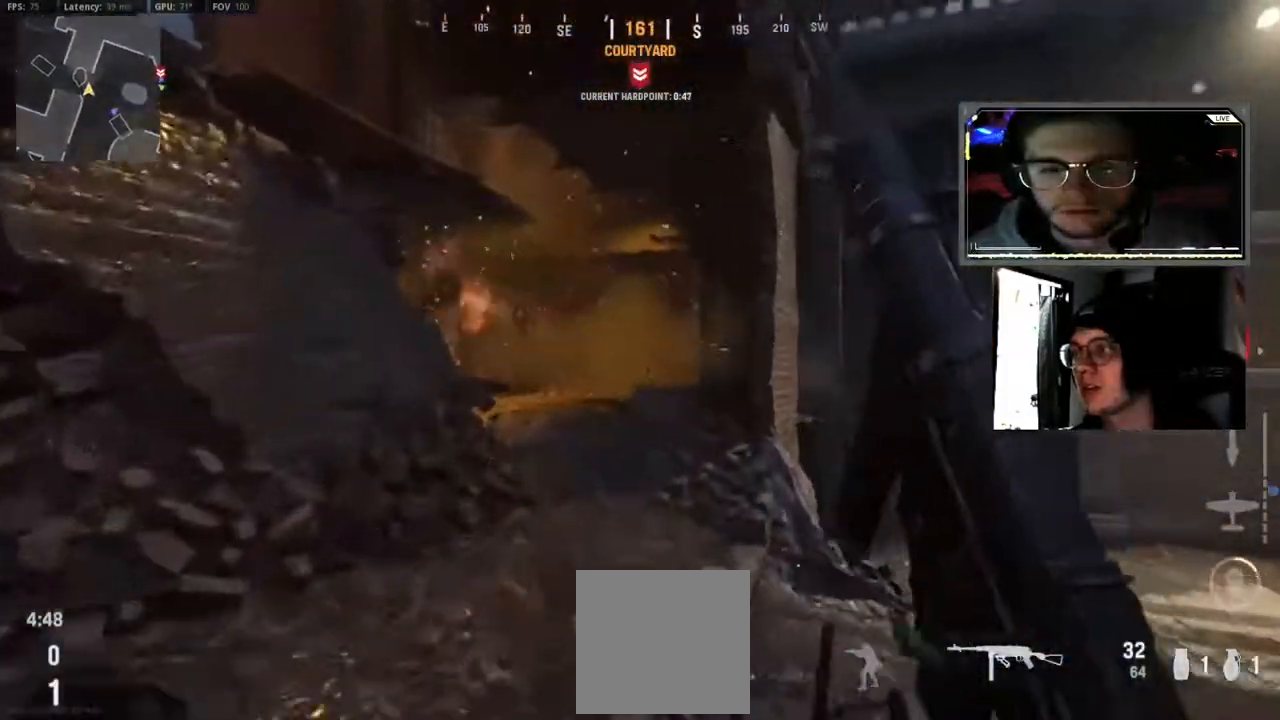
{"dt_ms": 500, "buttons": ["L3"], "left_stick": "up", "right_stick": "center", "events": [[17, "L3", "down"], [133, "L3", "up"], [133, "left_stick", "up"], [267, "L3", "down"], [383, "L3", "up"], [500, "L3", "down"]]}